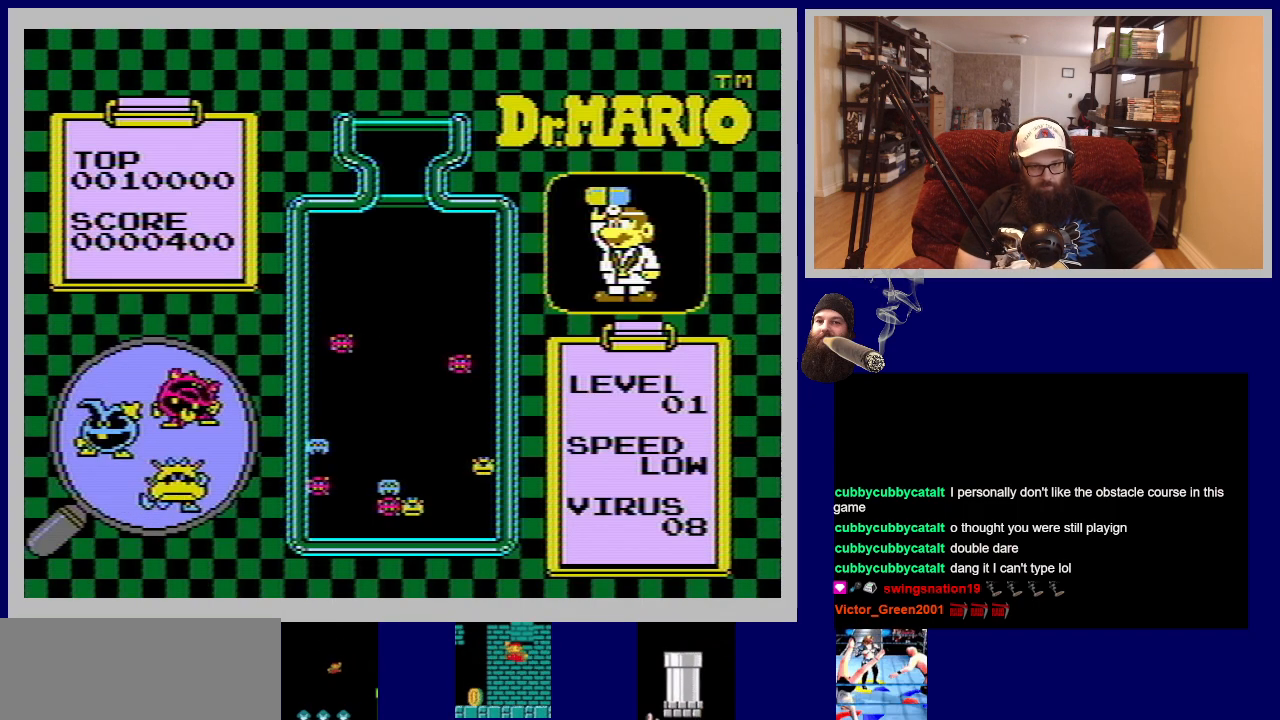
Gameplay with a controller (Nintendo layout); each line is a JSON object with the inputs held at the frame after it. "events" lists button and stick changes between this image and that frame as [ms after this image, input, new state], when the widget could be followed in between. Not read: L3 R3.
{"buttons": [], "events": []}
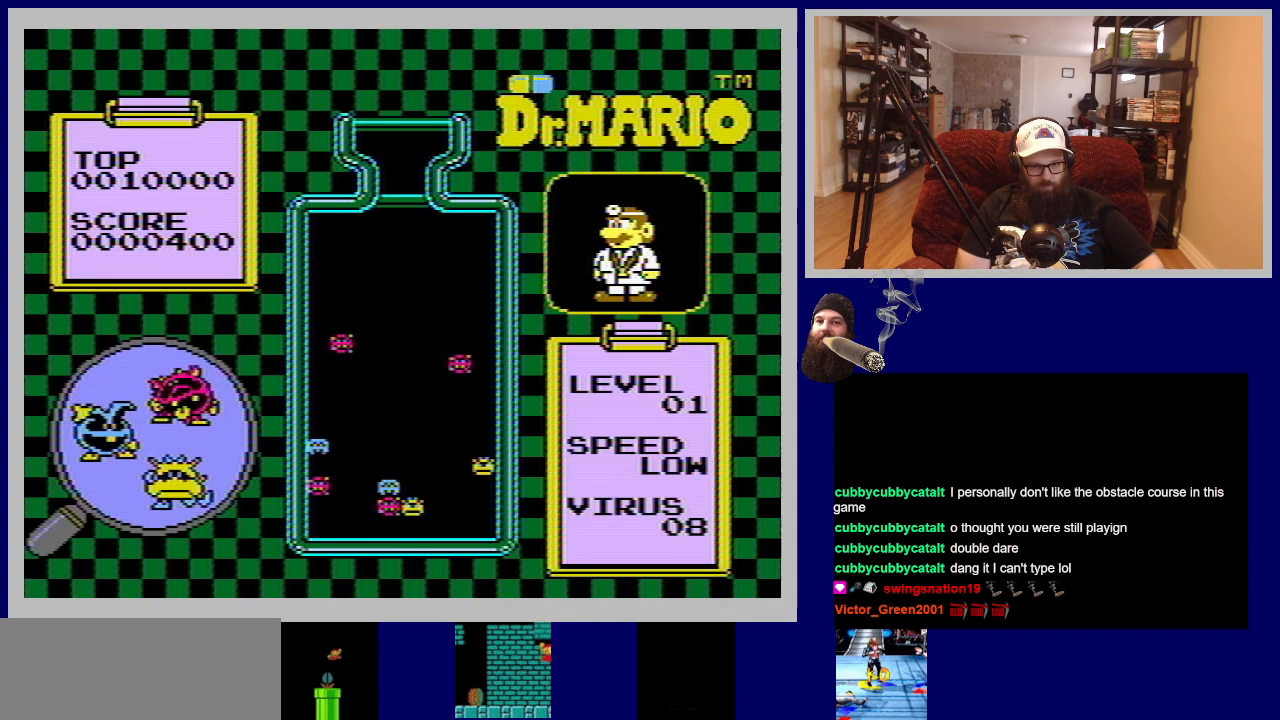
{"buttons": [], "events": []}
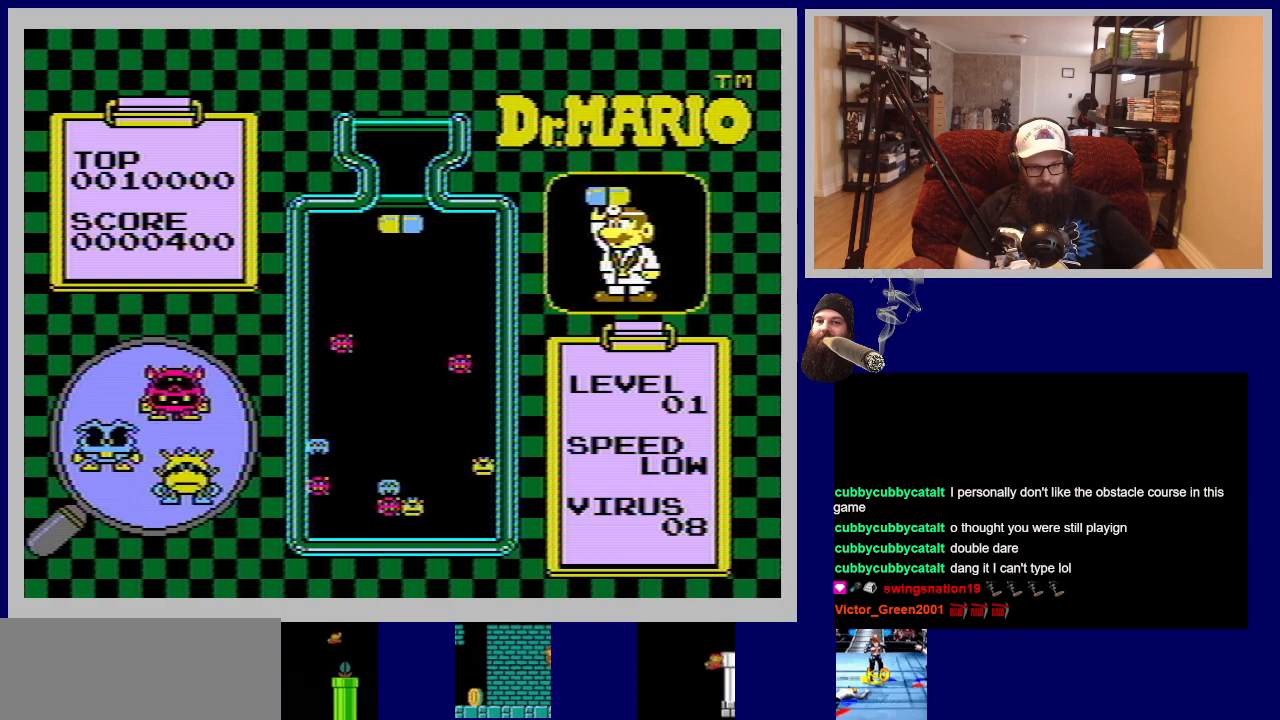
{"buttons": [], "events": []}
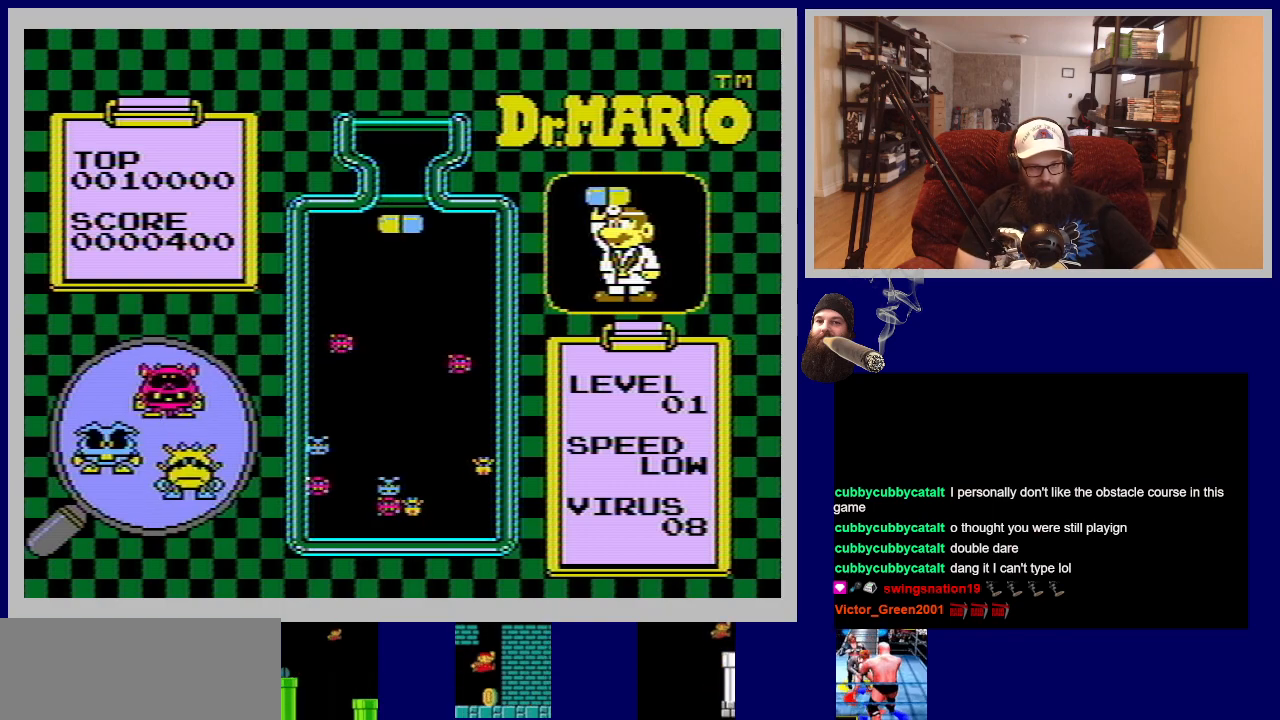
{"buttons": [], "events": []}
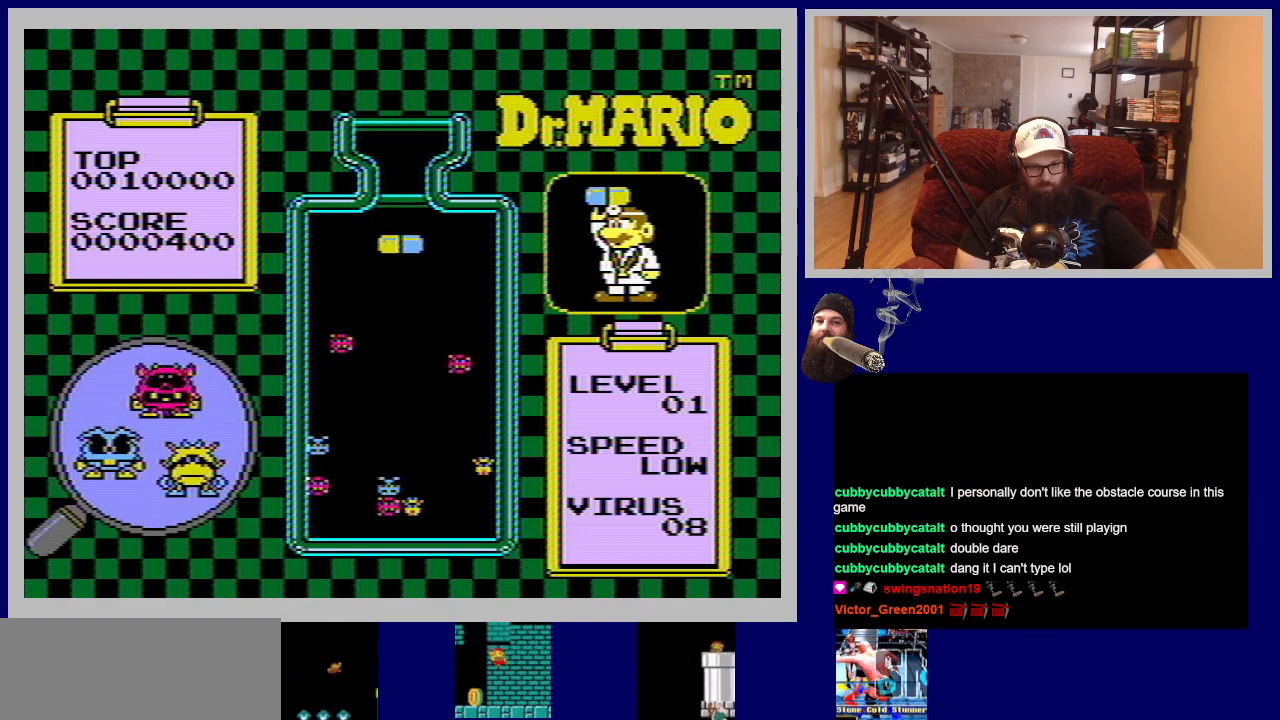
{"buttons": [], "events": [[184, "DPAD_RIGHT", "down"], [317, "DPAD_RIGHT", "up"]]}
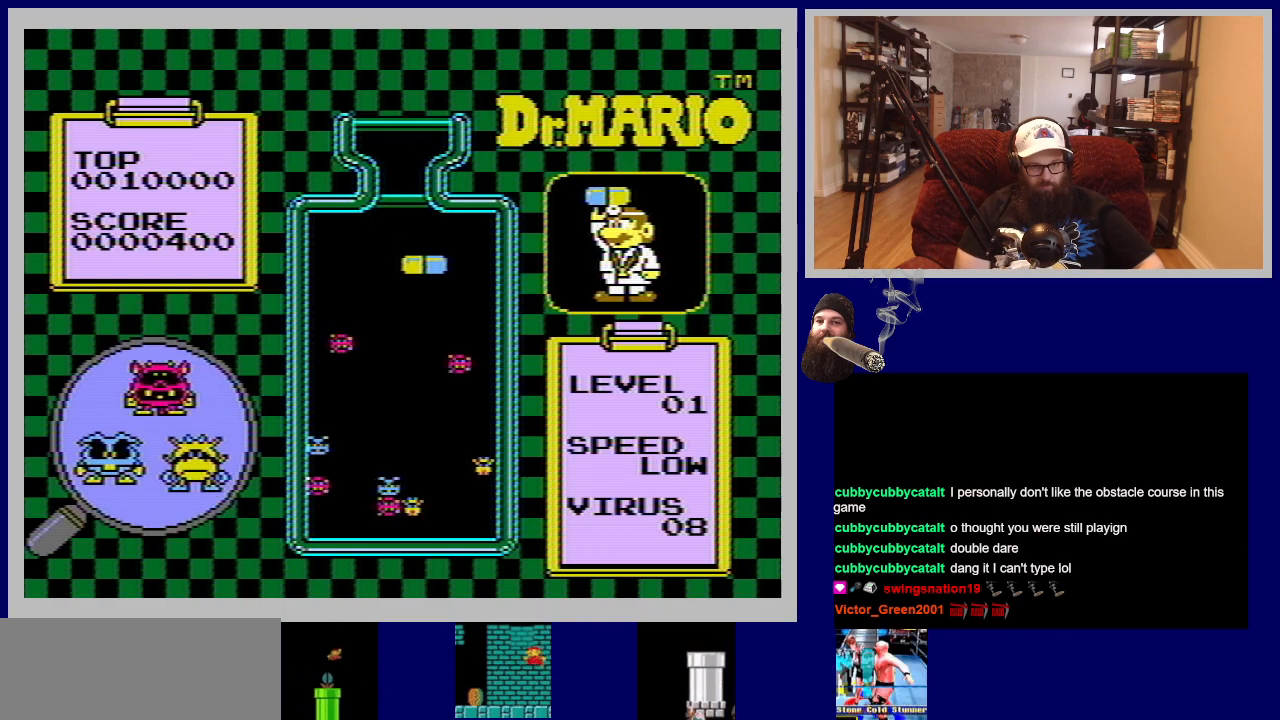
{"buttons": ["DPAD_DOWN"], "events": [[467, "DPAD_DOWN", "down"]]}
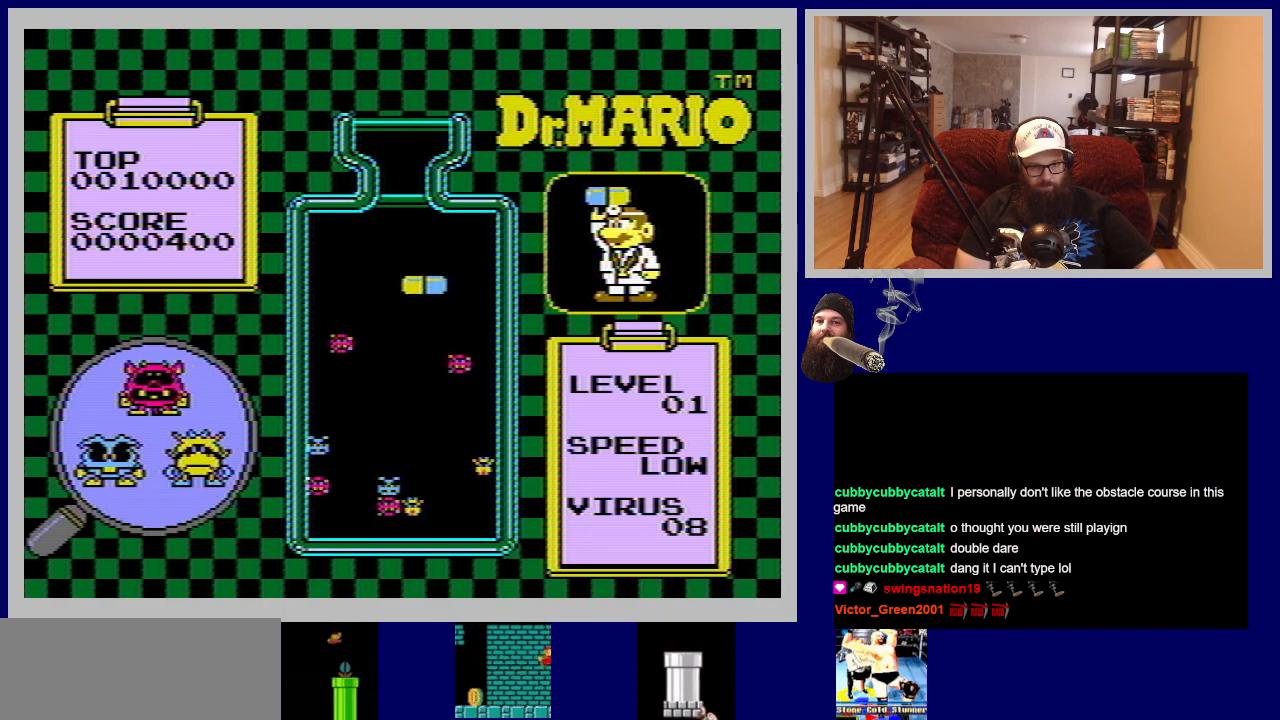
{"buttons": ["DPAD_DOWN"], "events": []}
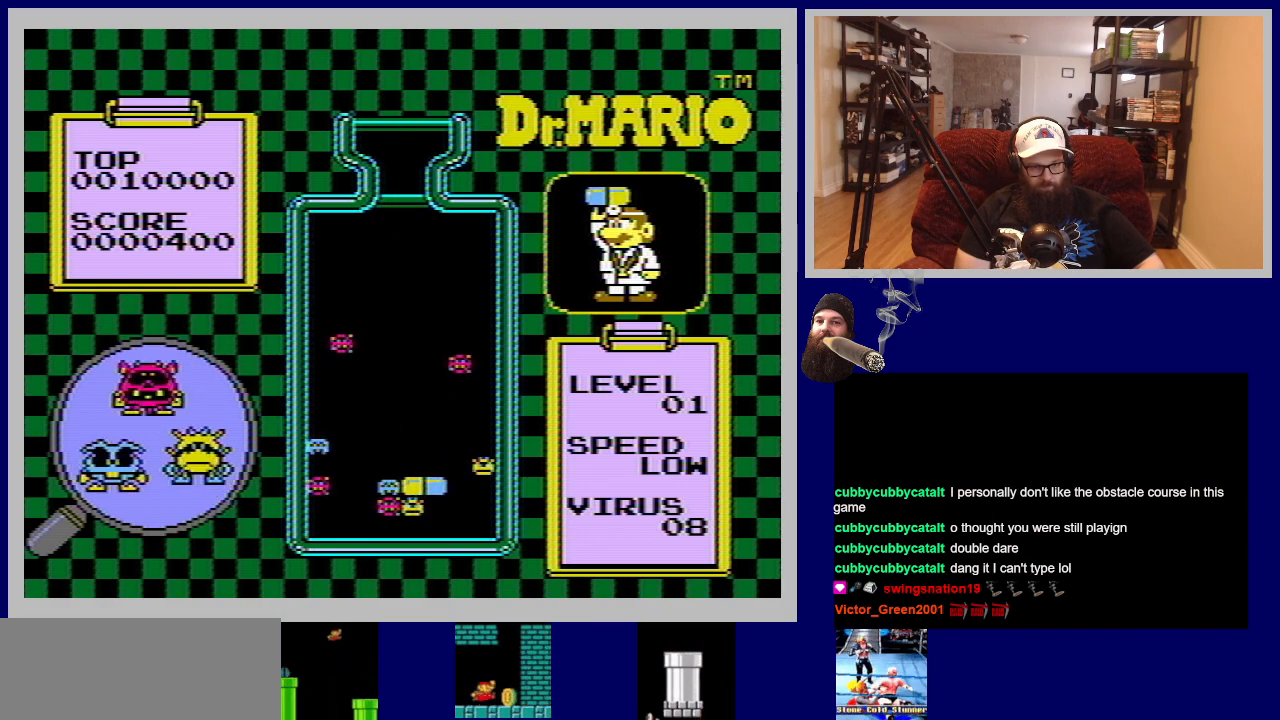
{"buttons": [], "events": [[33, "DPAD_DOWN", "up"]]}
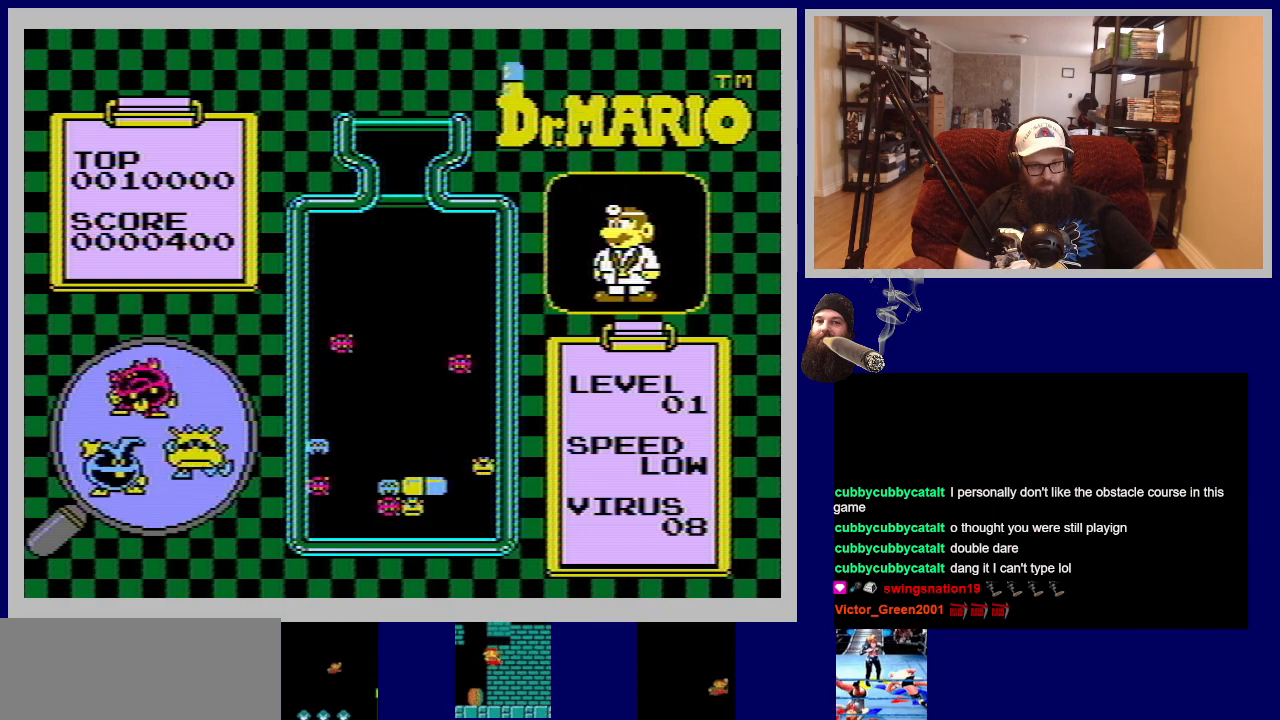
{"buttons": [], "events": []}
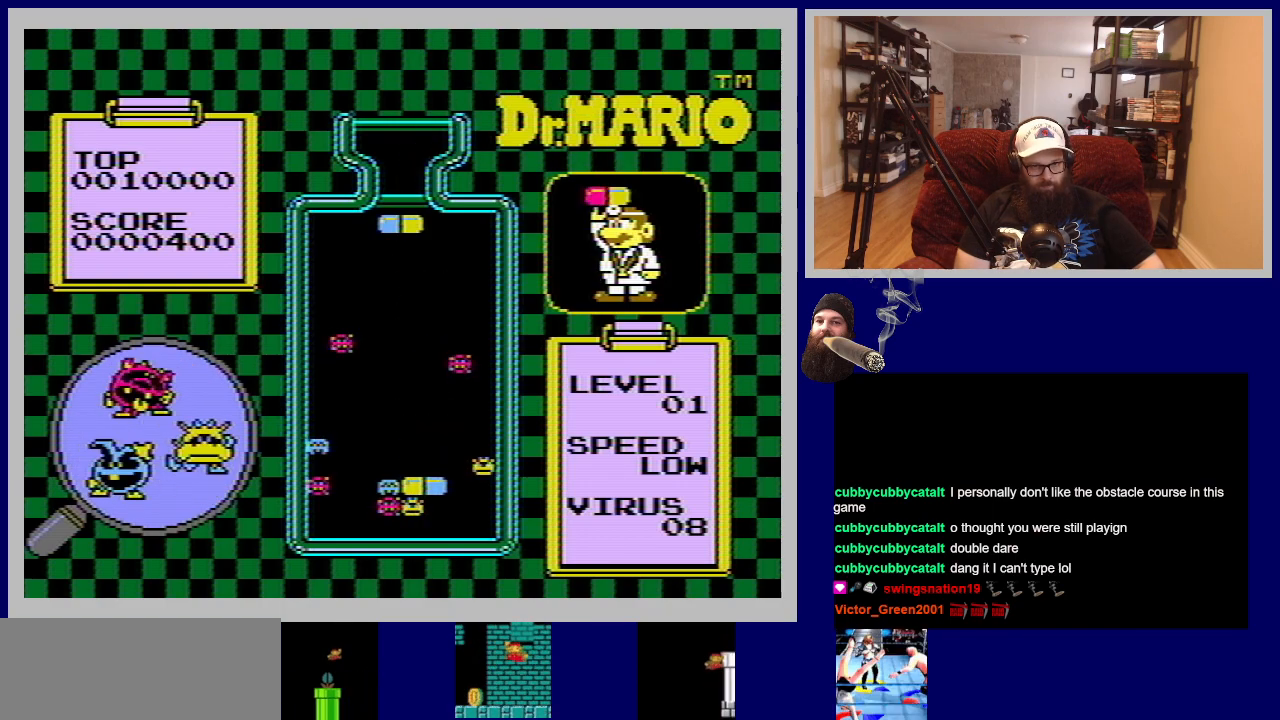
{"buttons": [], "events": []}
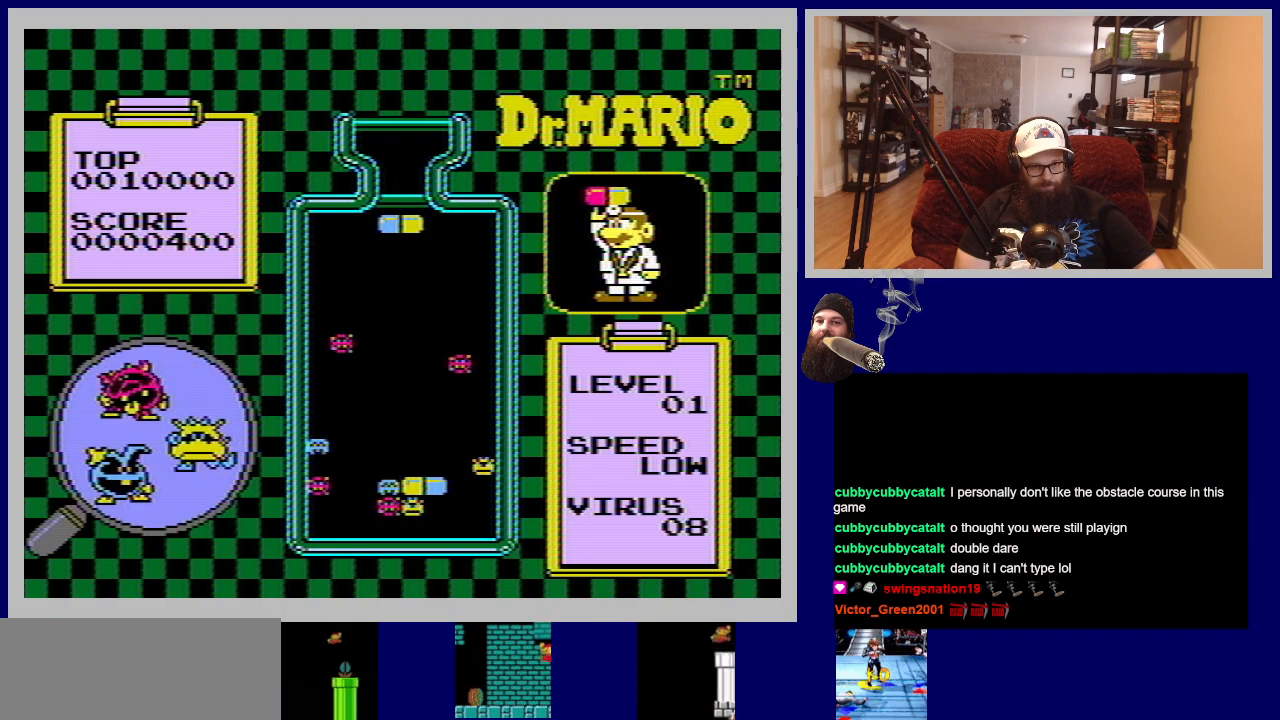
{"buttons": [], "events": [[50, "DPAD_RIGHT", "down"], [134, "DPAD_RIGHT", "up"]]}
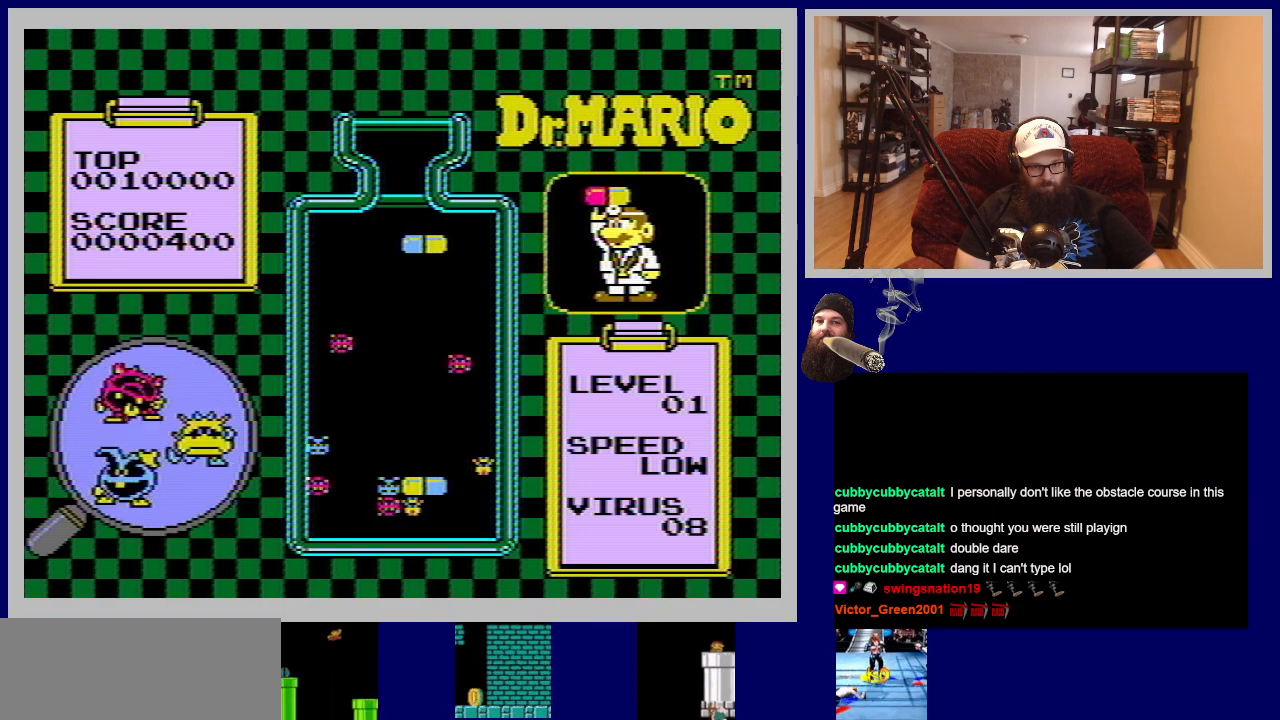
{"buttons": [], "events": [[133, "DPAD_LEFT", "down"], [250, "DPAD_LEFT", "up"]]}
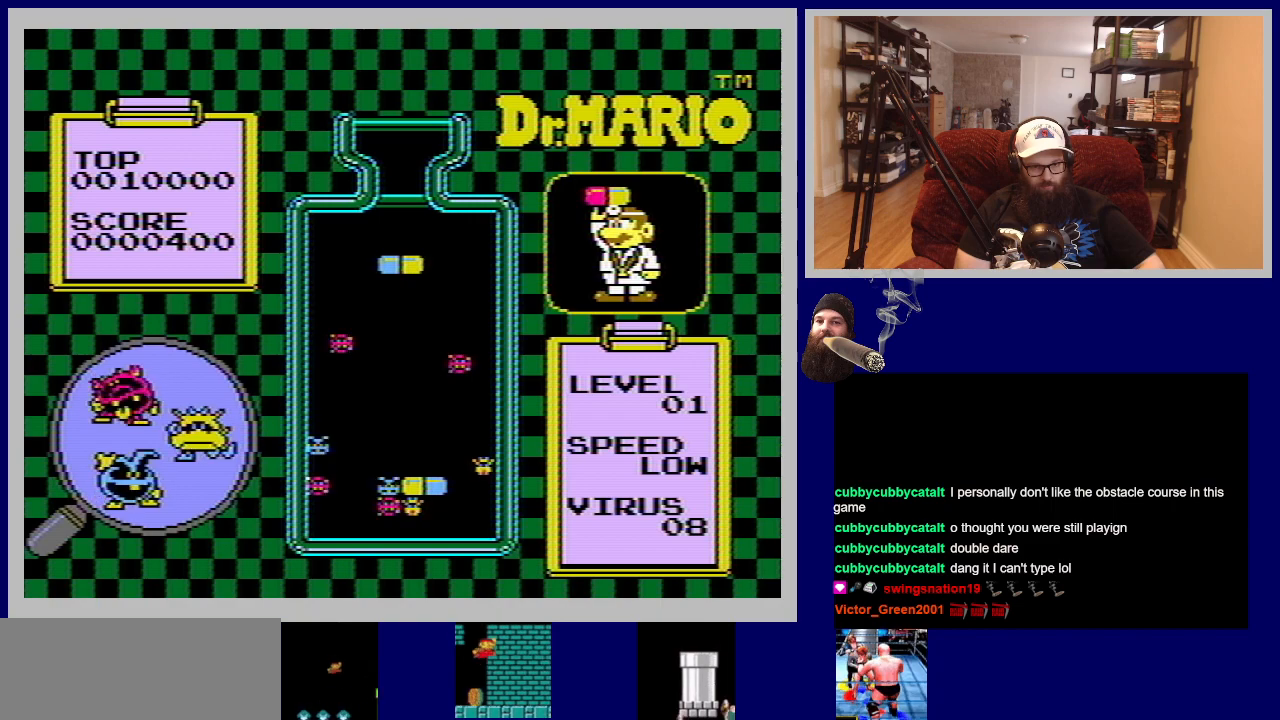
{"buttons": ["DPAD_DOWN"], "events": [[467, "DPAD_DOWN", "down"]]}
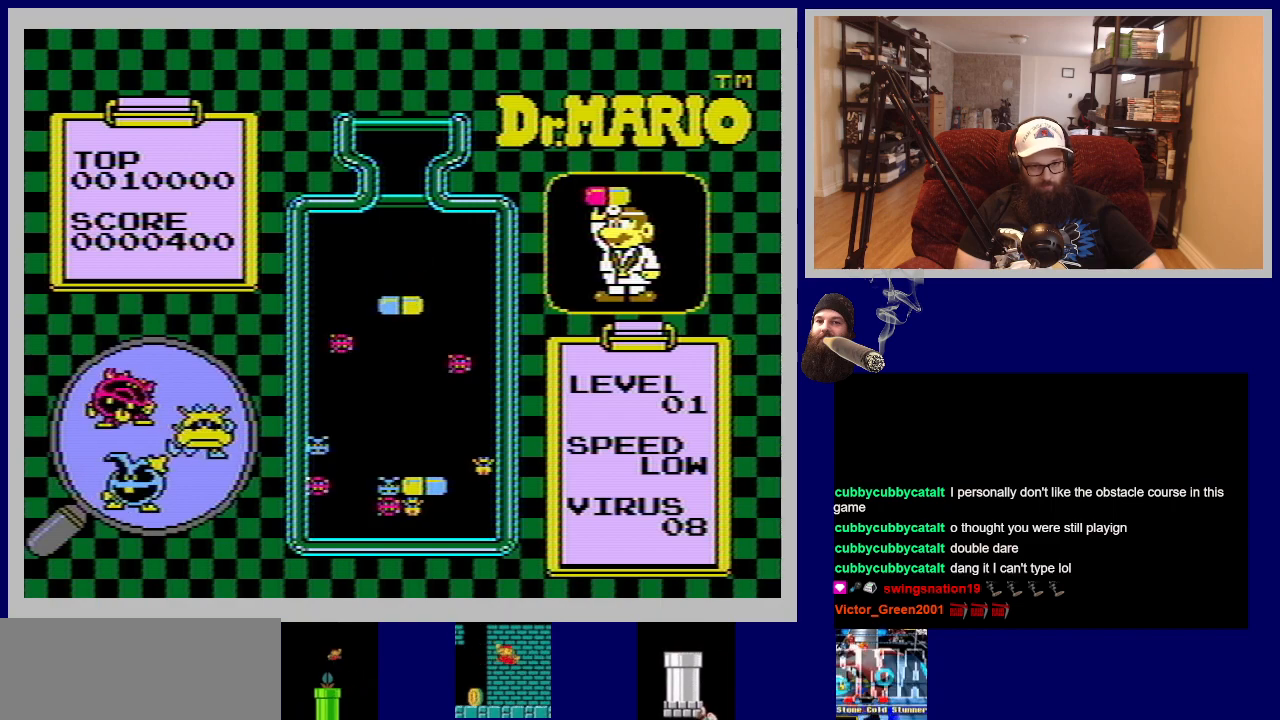
{"buttons": [], "events": [[500, "DPAD_DOWN", "up"]]}
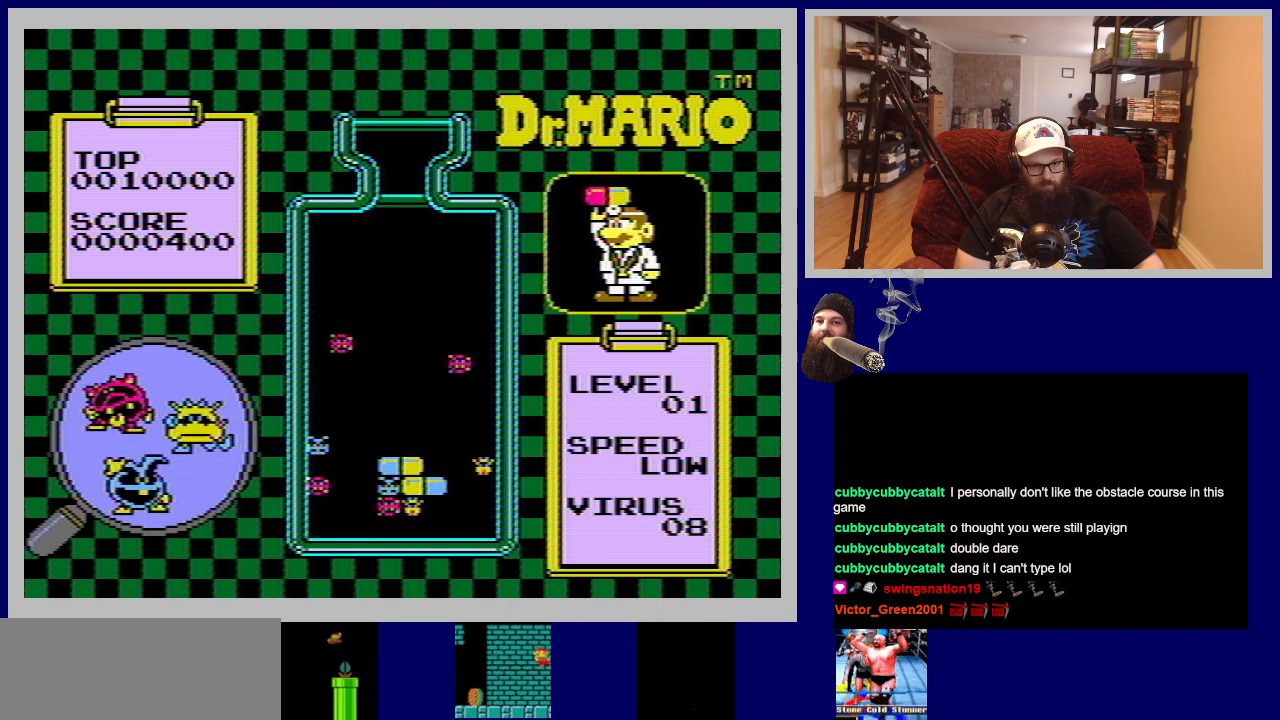
{"buttons": [], "events": []}
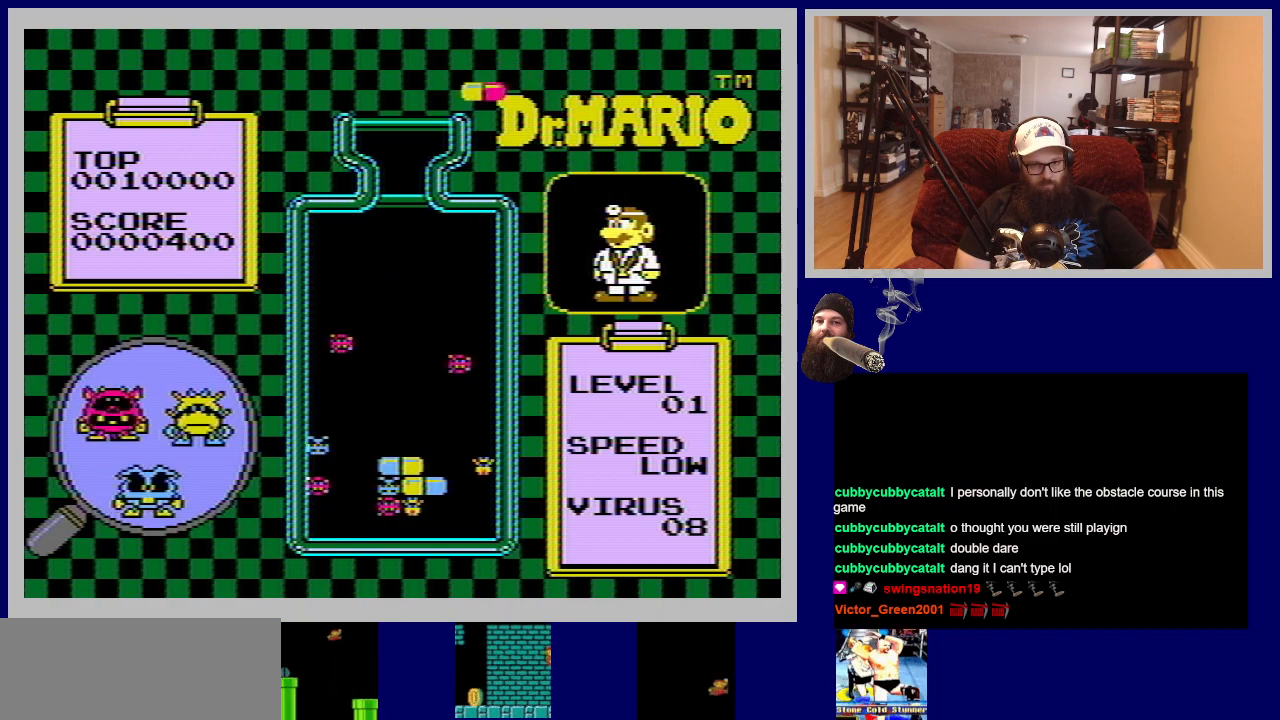
{"buttons": [], "events": []}
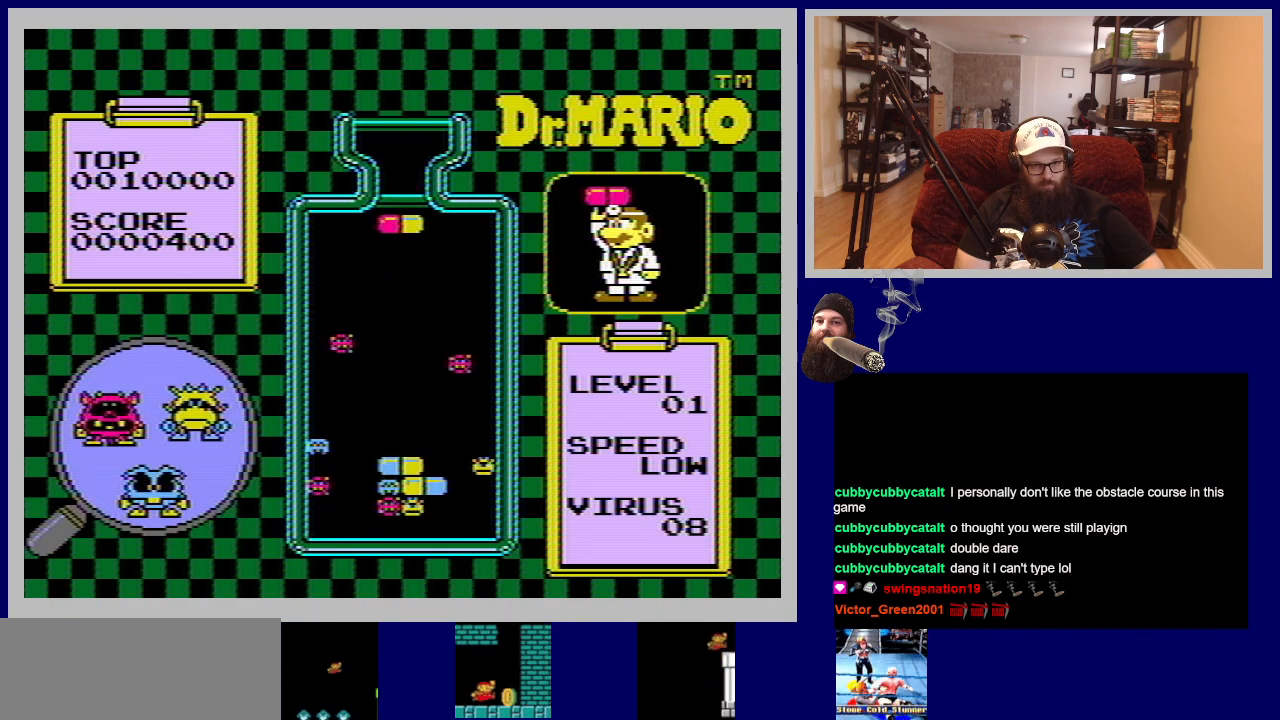
{"buttons": ["DPAD_LEFT"], "events": [[350, "DPAD_LEFT", "down"]]}
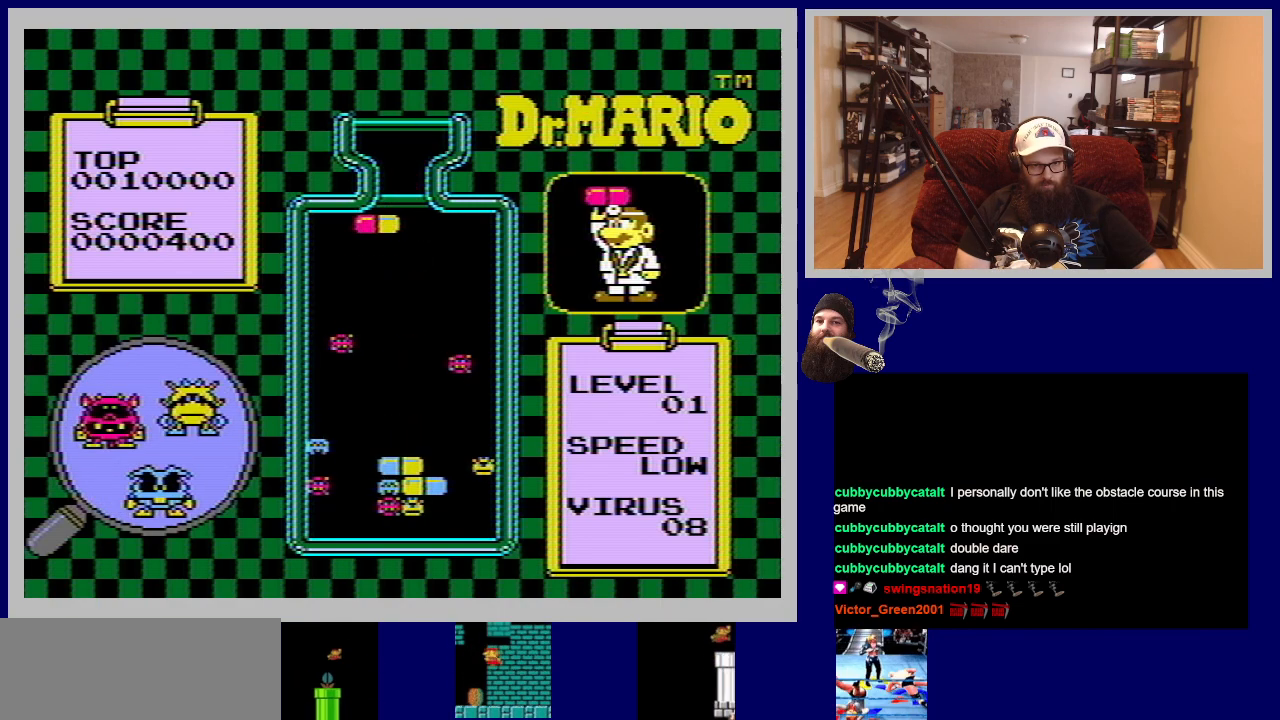
{"buttons": [], "events": [[33, "DPAD_LEFT", "up"], [283, "DPAD_LEFT", "down"], [417, "DPAD_LEFT", "up"]]}
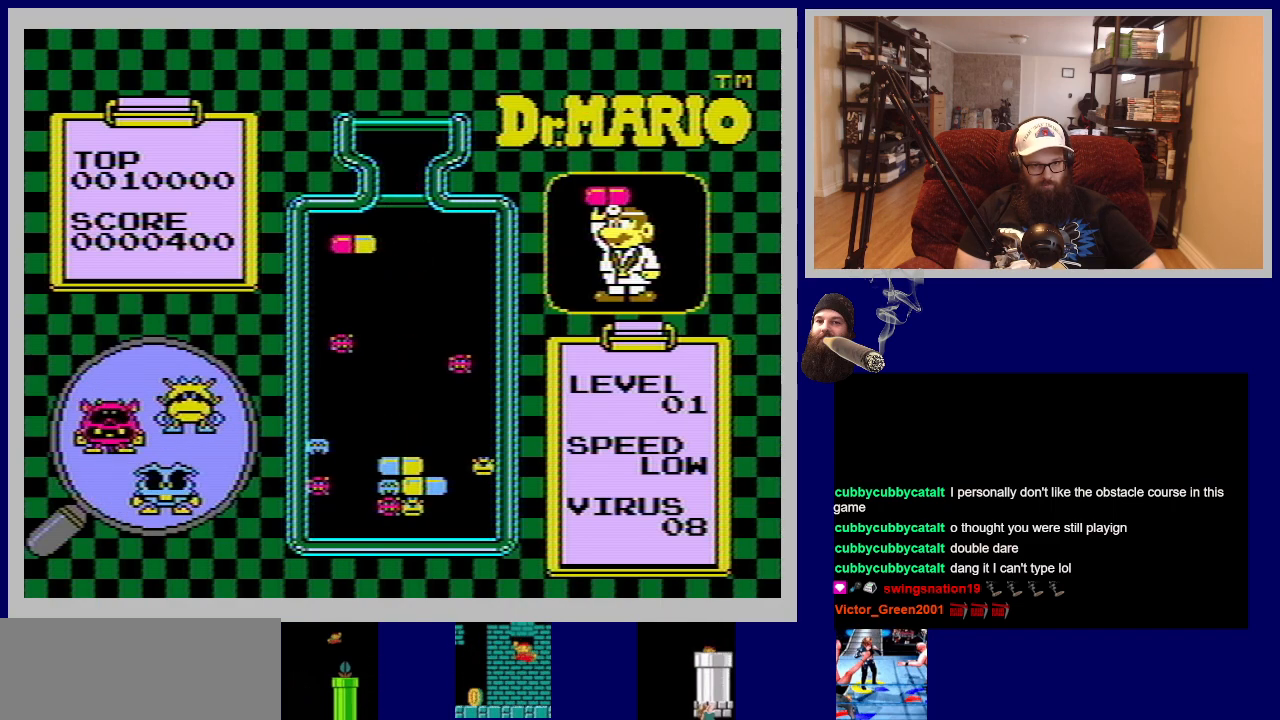
{"buttons": ["DPAD_DOWN"], "events": [[184, "DPAD_DOWN", "down"]]}
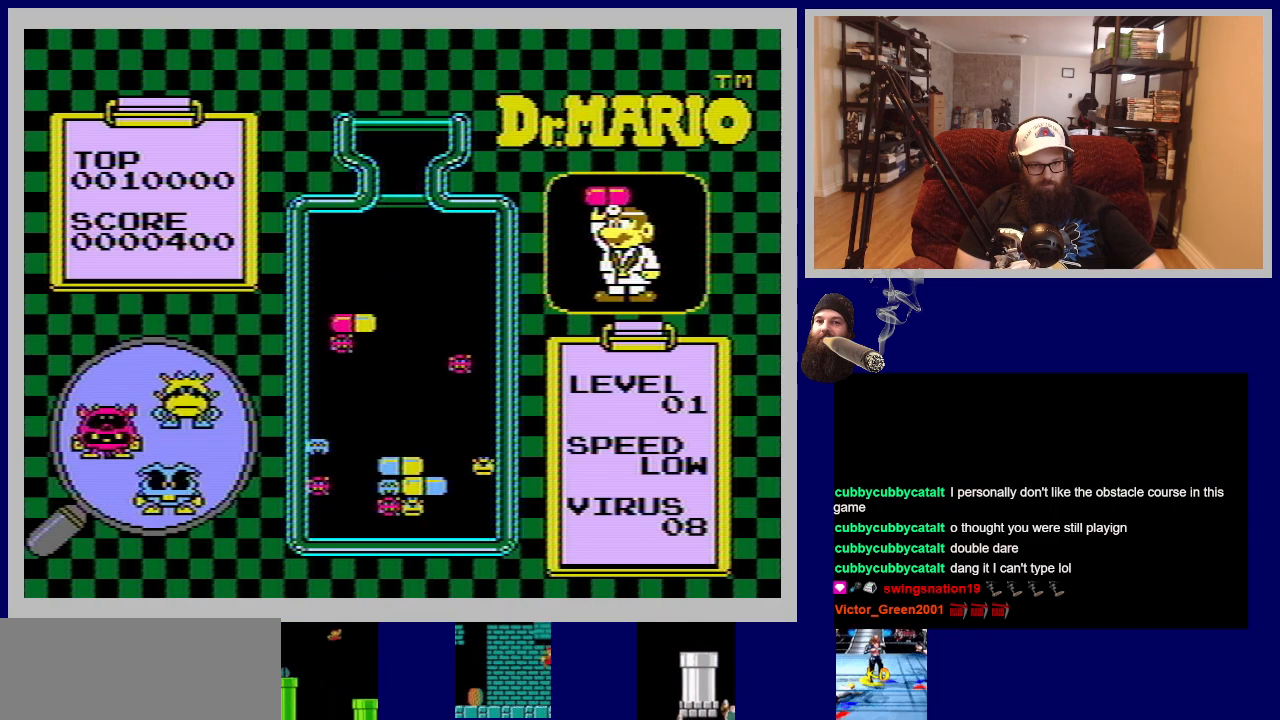
{"buttons": [], "events": [[83, "DPAD_DOWN", "up"]]}
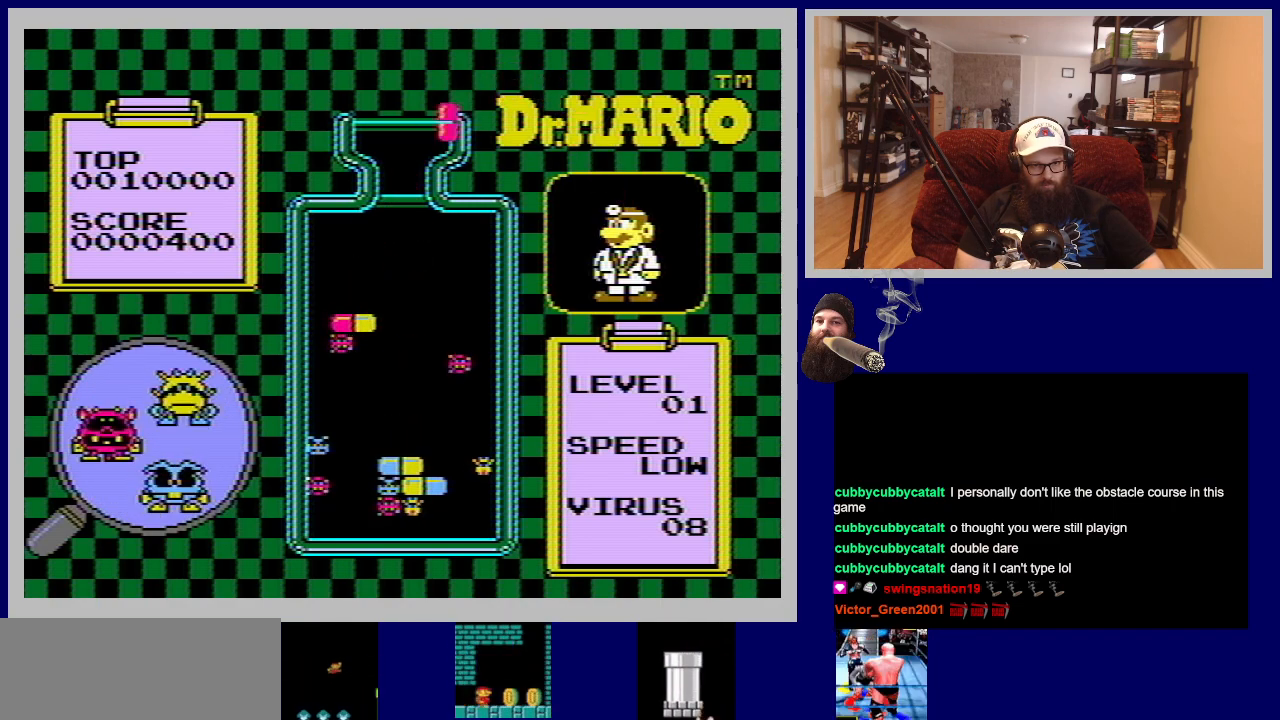
{"buttons": ["DPAD_LEFT"], "events": [[384, "DPAD_LEFT", "down"]]}
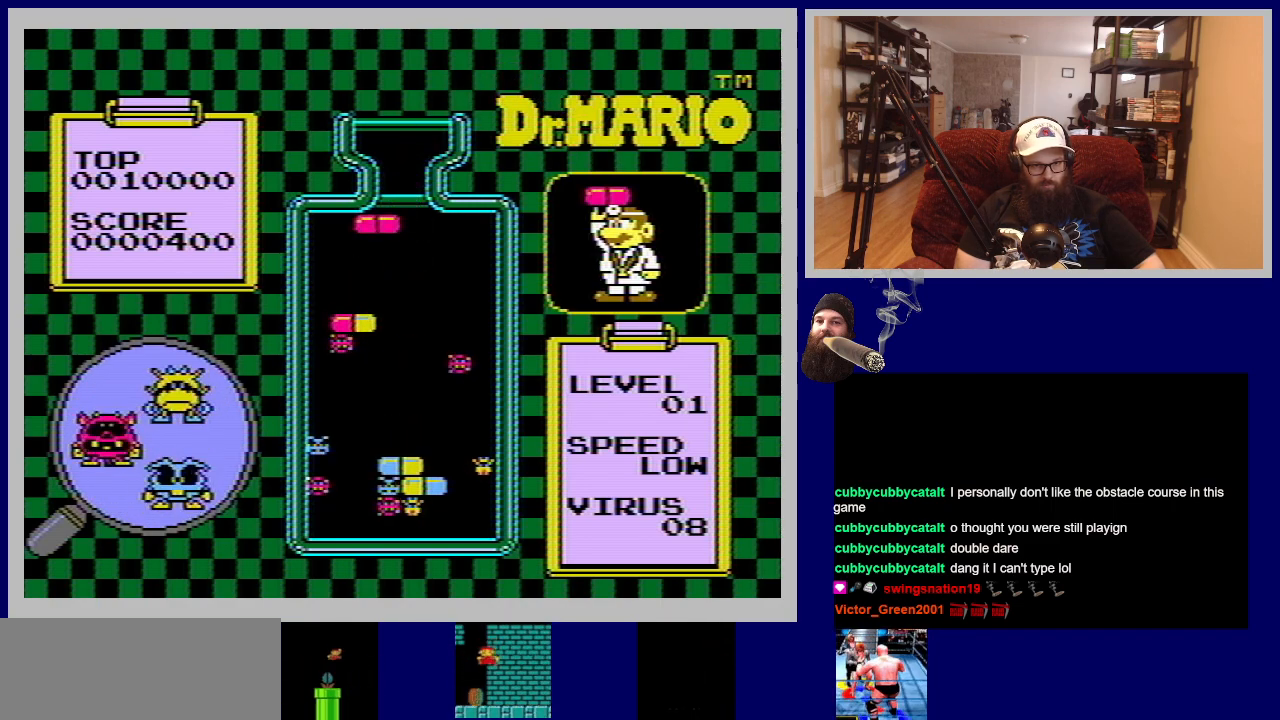
{"buttons": [], "events": [[200, "DPAD_LEFT", "up"], [367, "DPAD_LEFT", "down"], [483, "DPAD_LEFT", "up"]]}
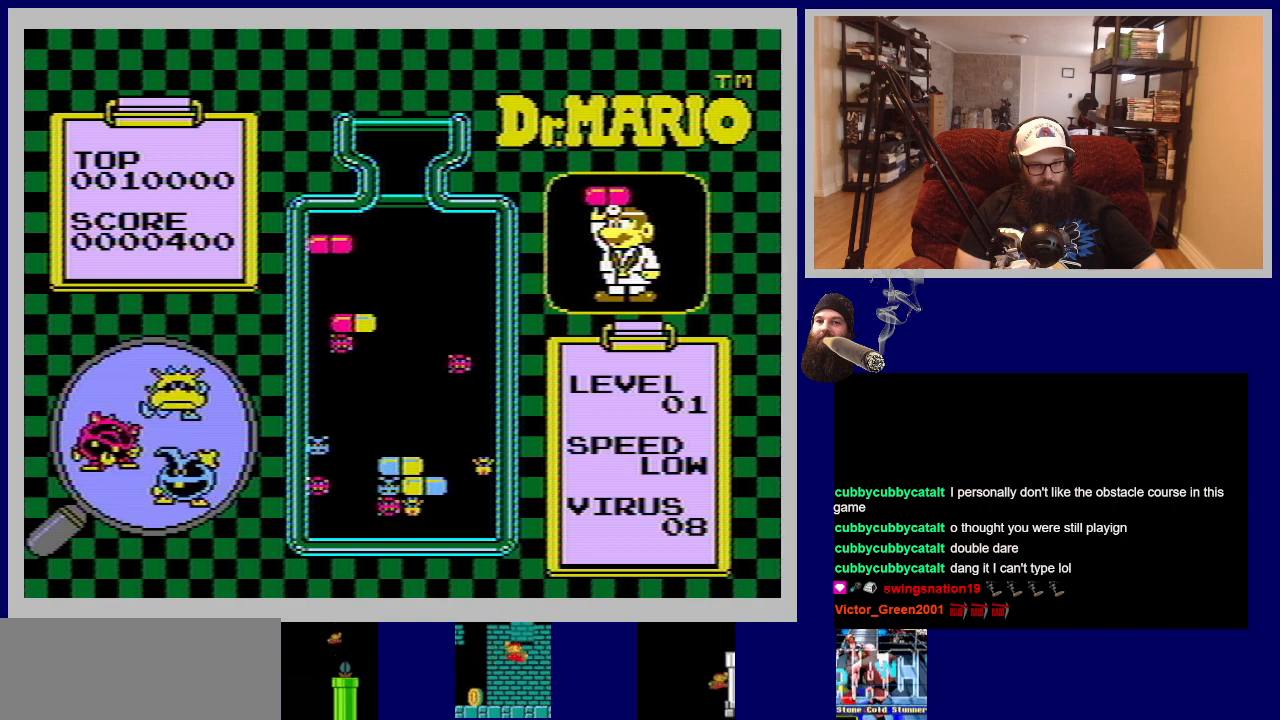
{"buttons": ["DPAD_RIGHT"], "events": [[83, "A", "down"], [250, "A", "up"], [451, "DPAD_RIGHT", "down"]]}
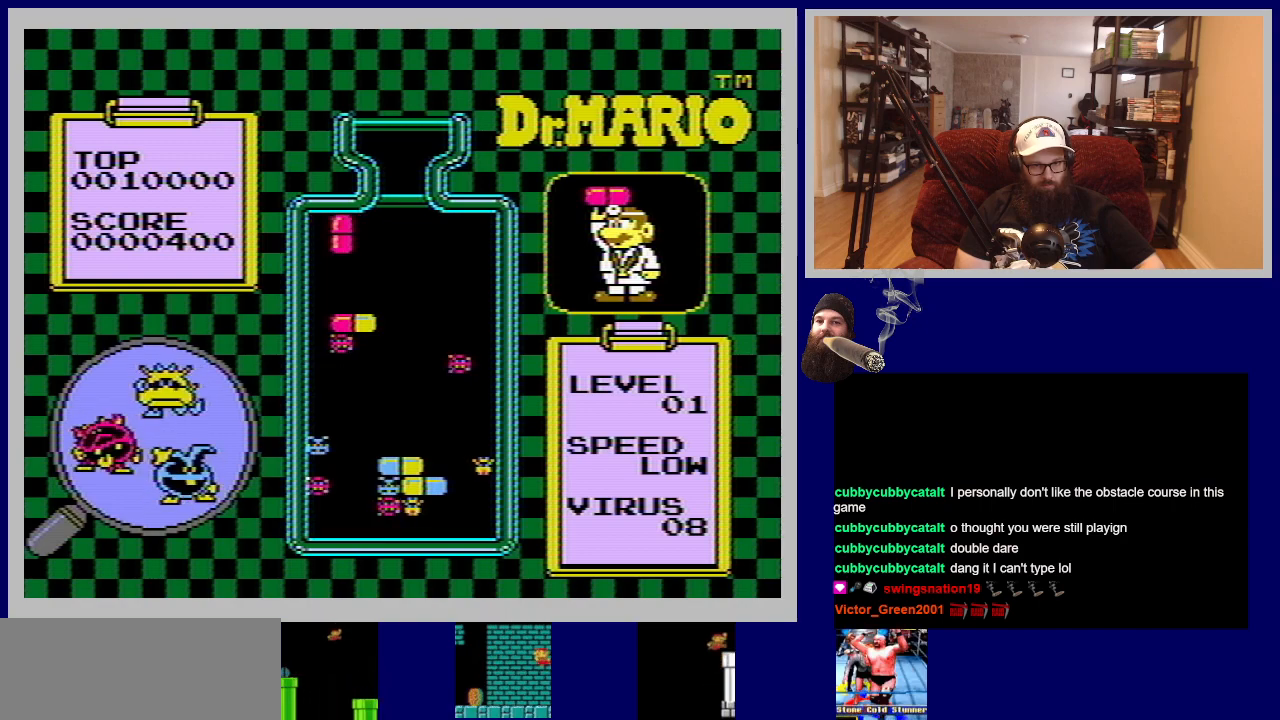
{"buttons": ["DPAD_DOWN"], "events": [[66, "DPAD_RIGHT", "up"], [283, "DPAD_DOWN", "down"]]}
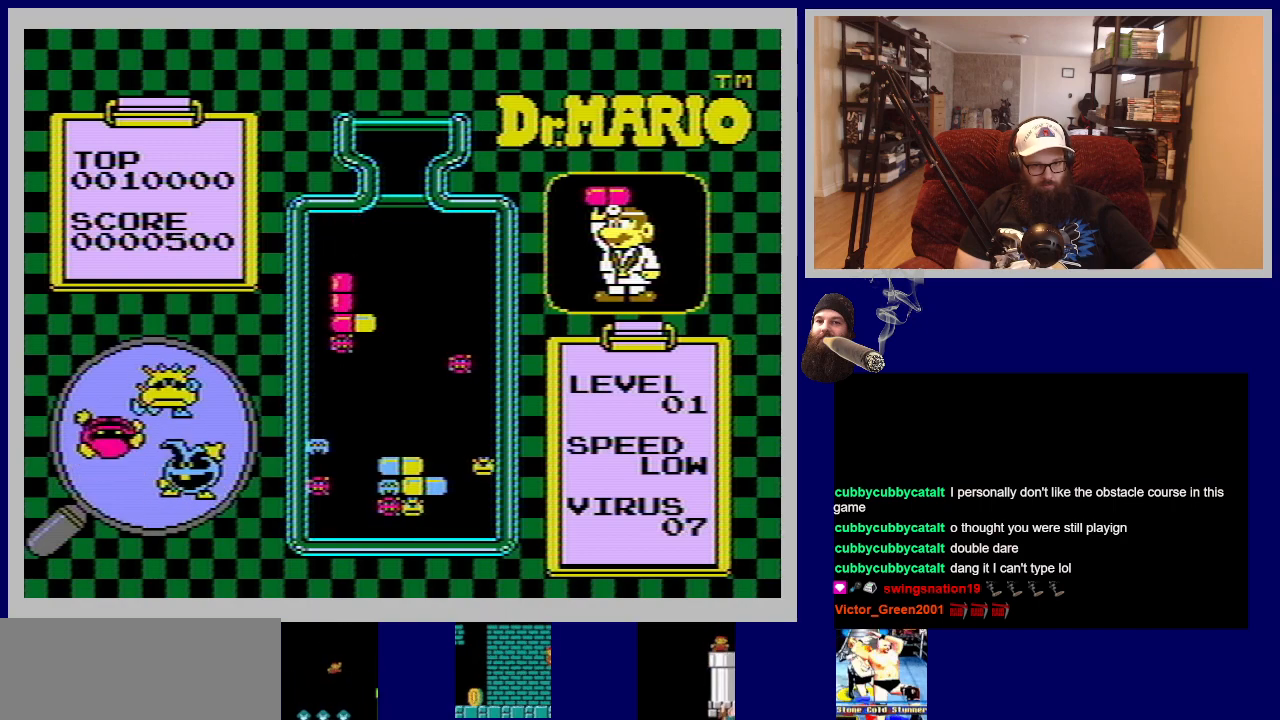
{"buttons": [], "events": [[200, "DPAD_DOWN", "up"]]}
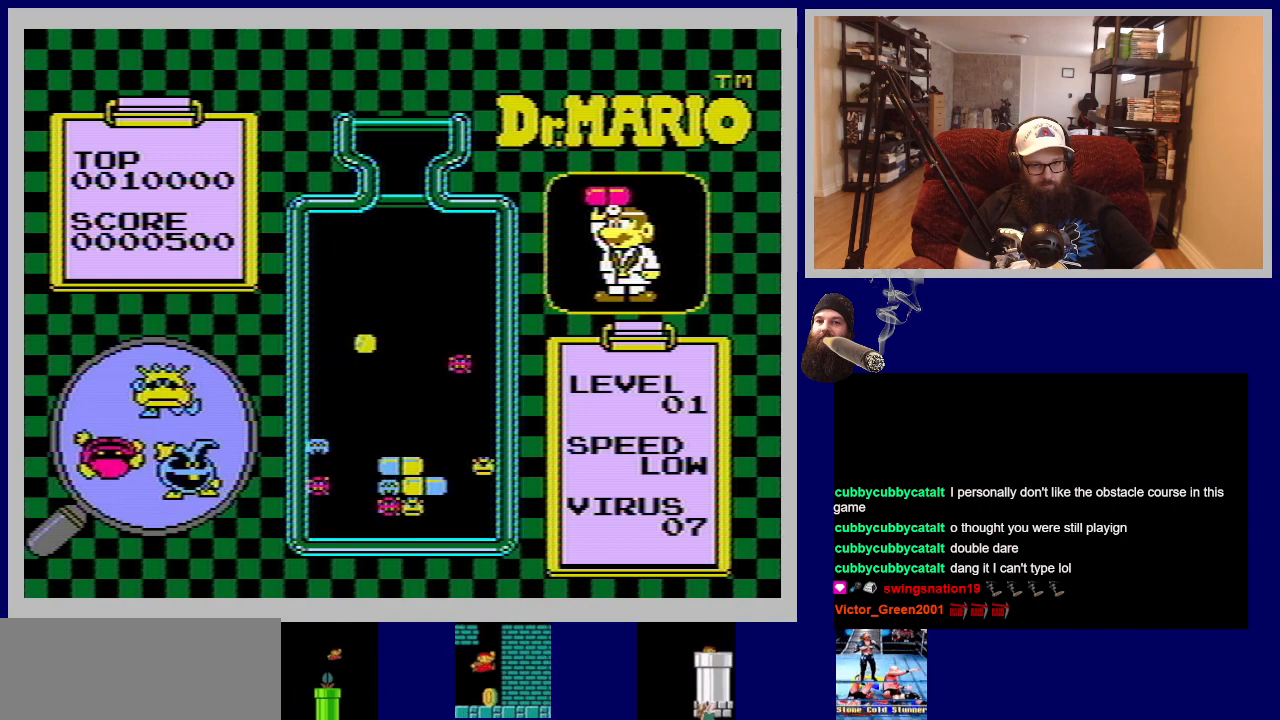
{"buttons": [], "events": []}
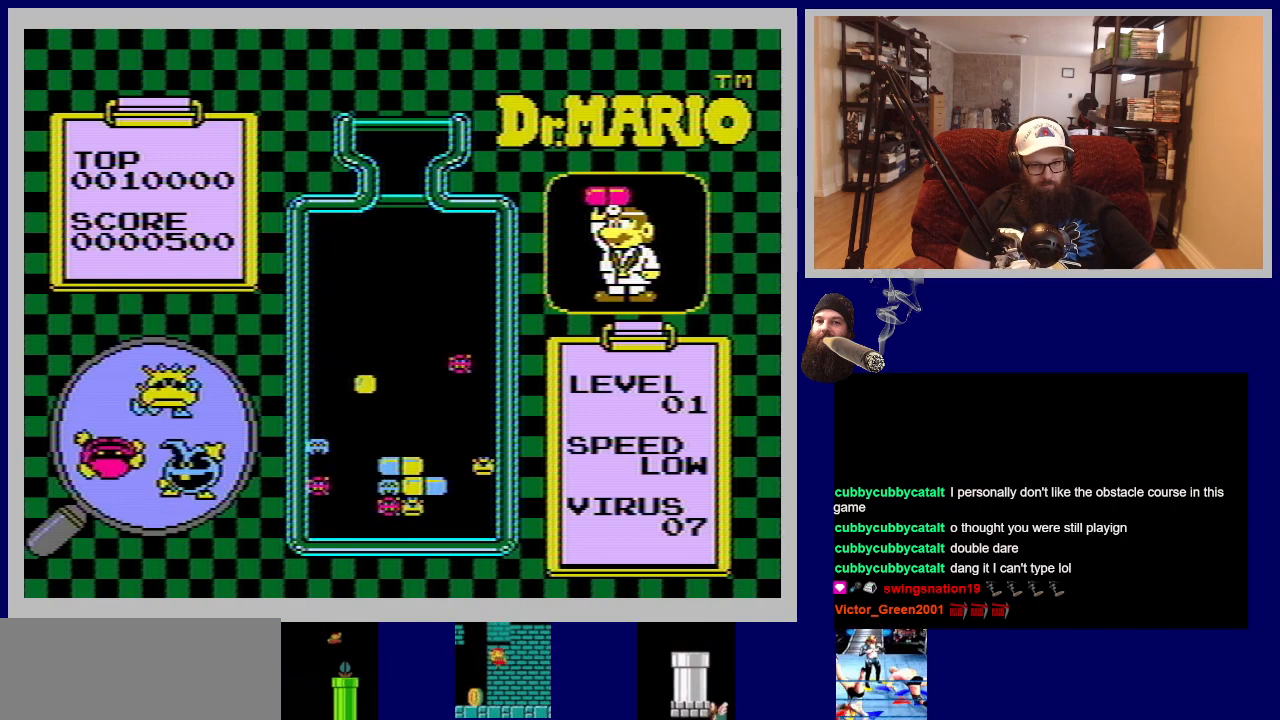
{"buttons": [], "events": []}
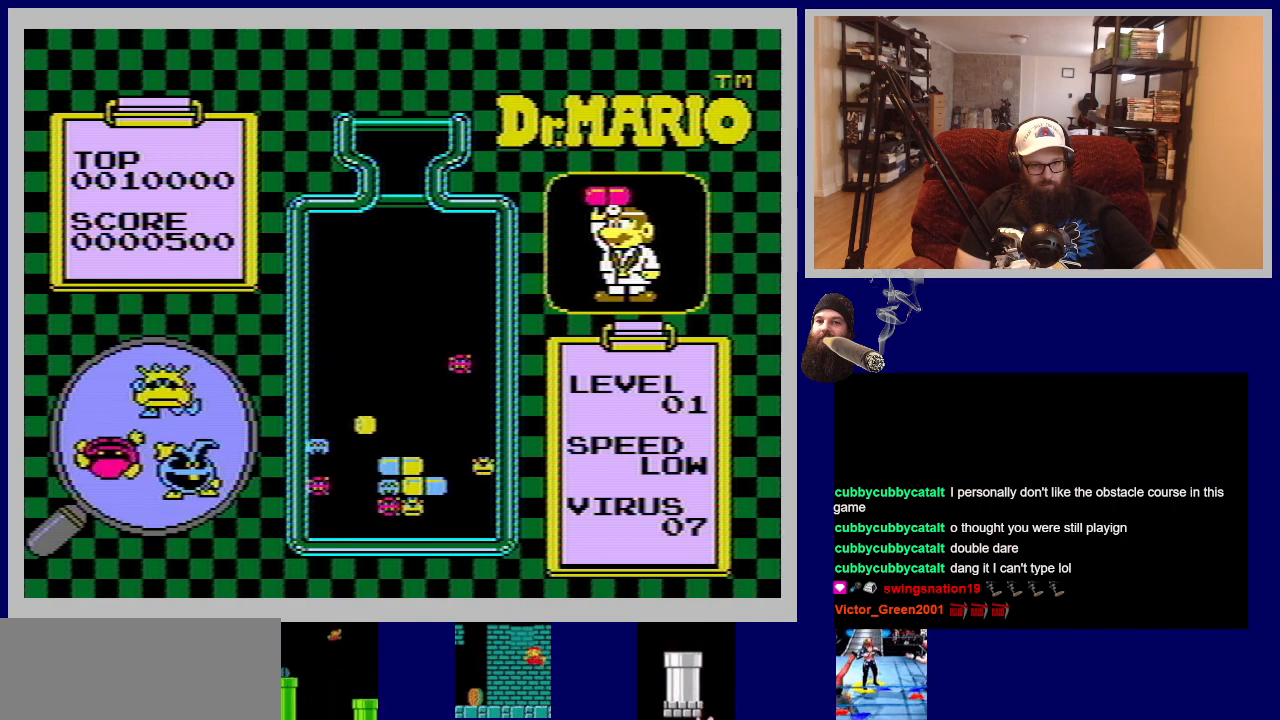
{"buttons": [], "events": []}
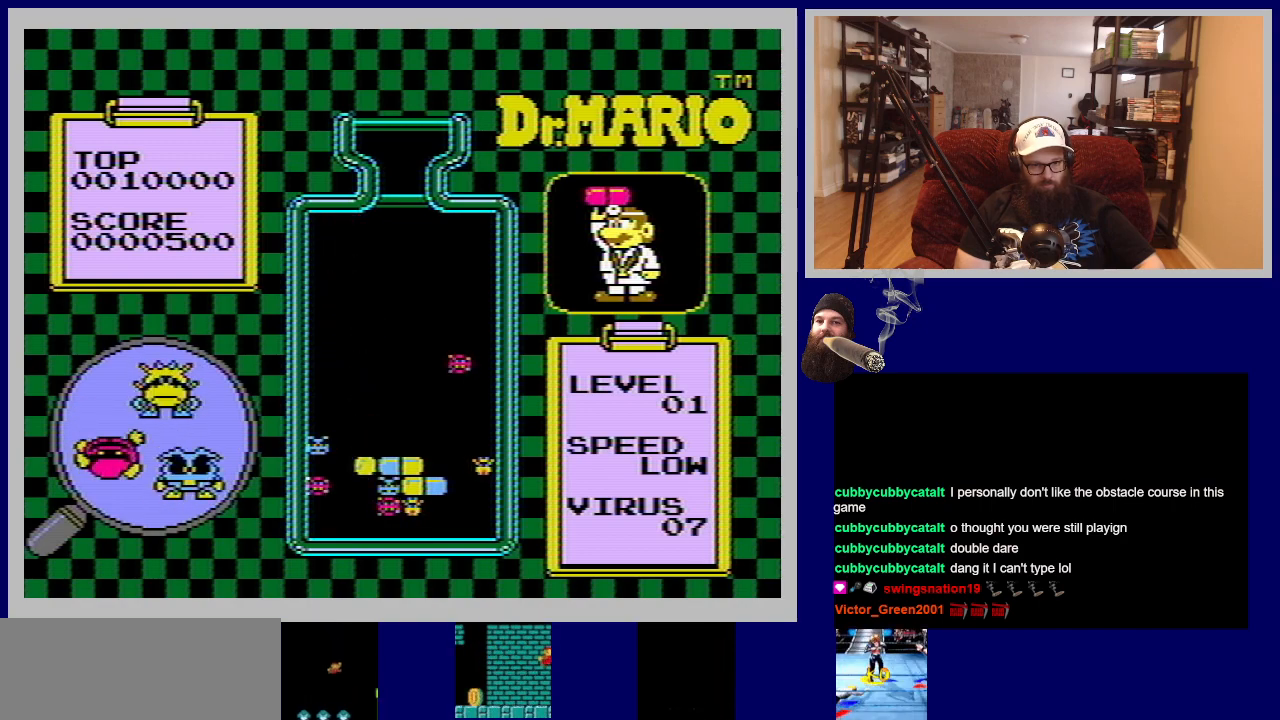
{"buttons": [], "events": []}
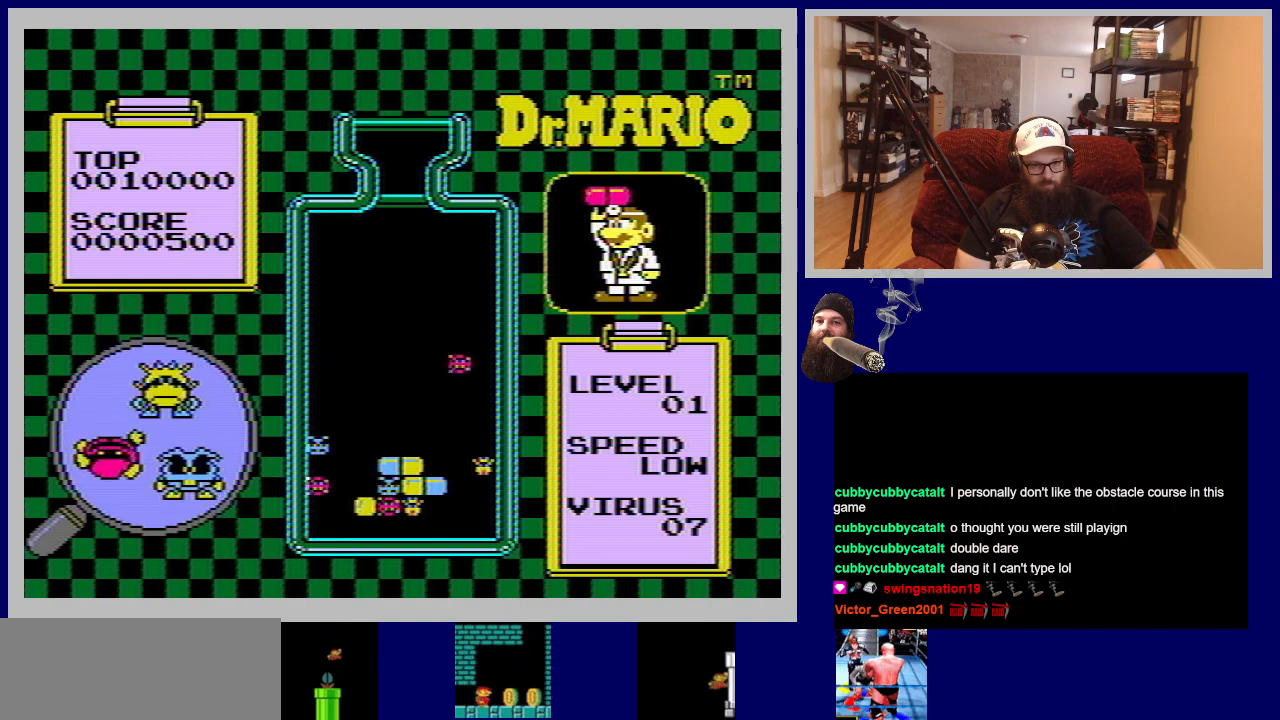
{"buttons": [], "events": []}
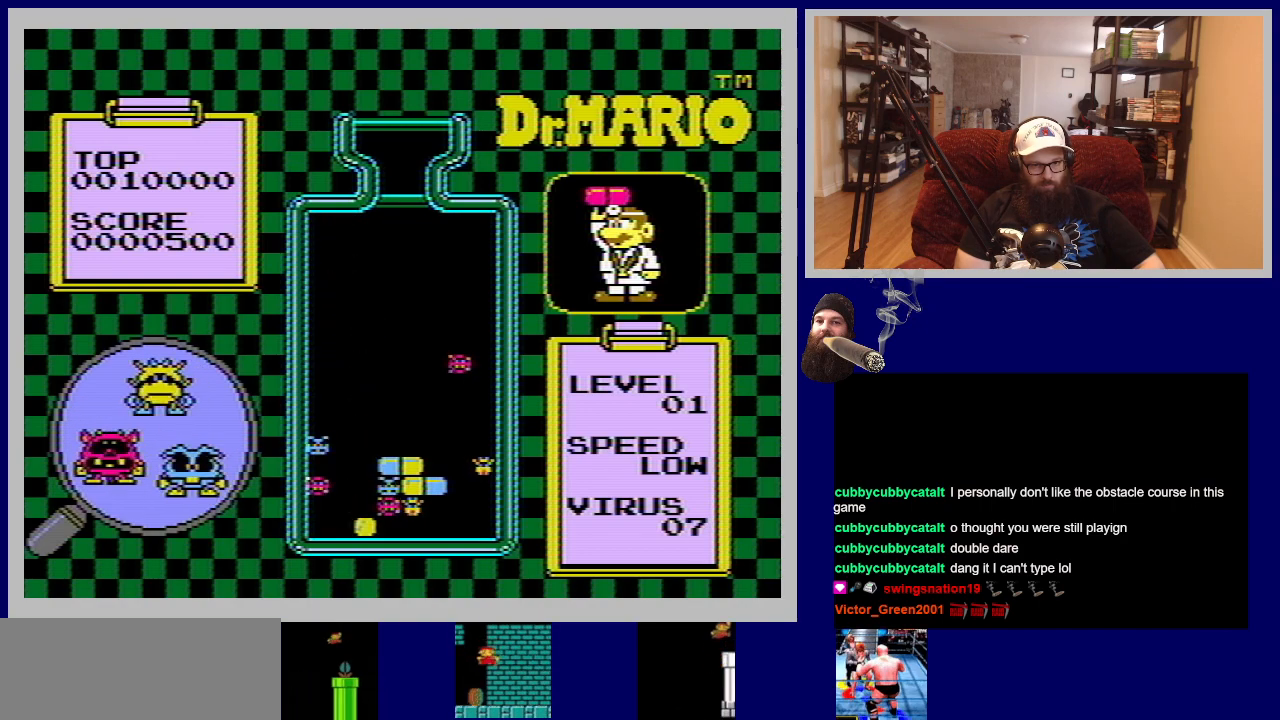
{"buttons": [], "events": []}